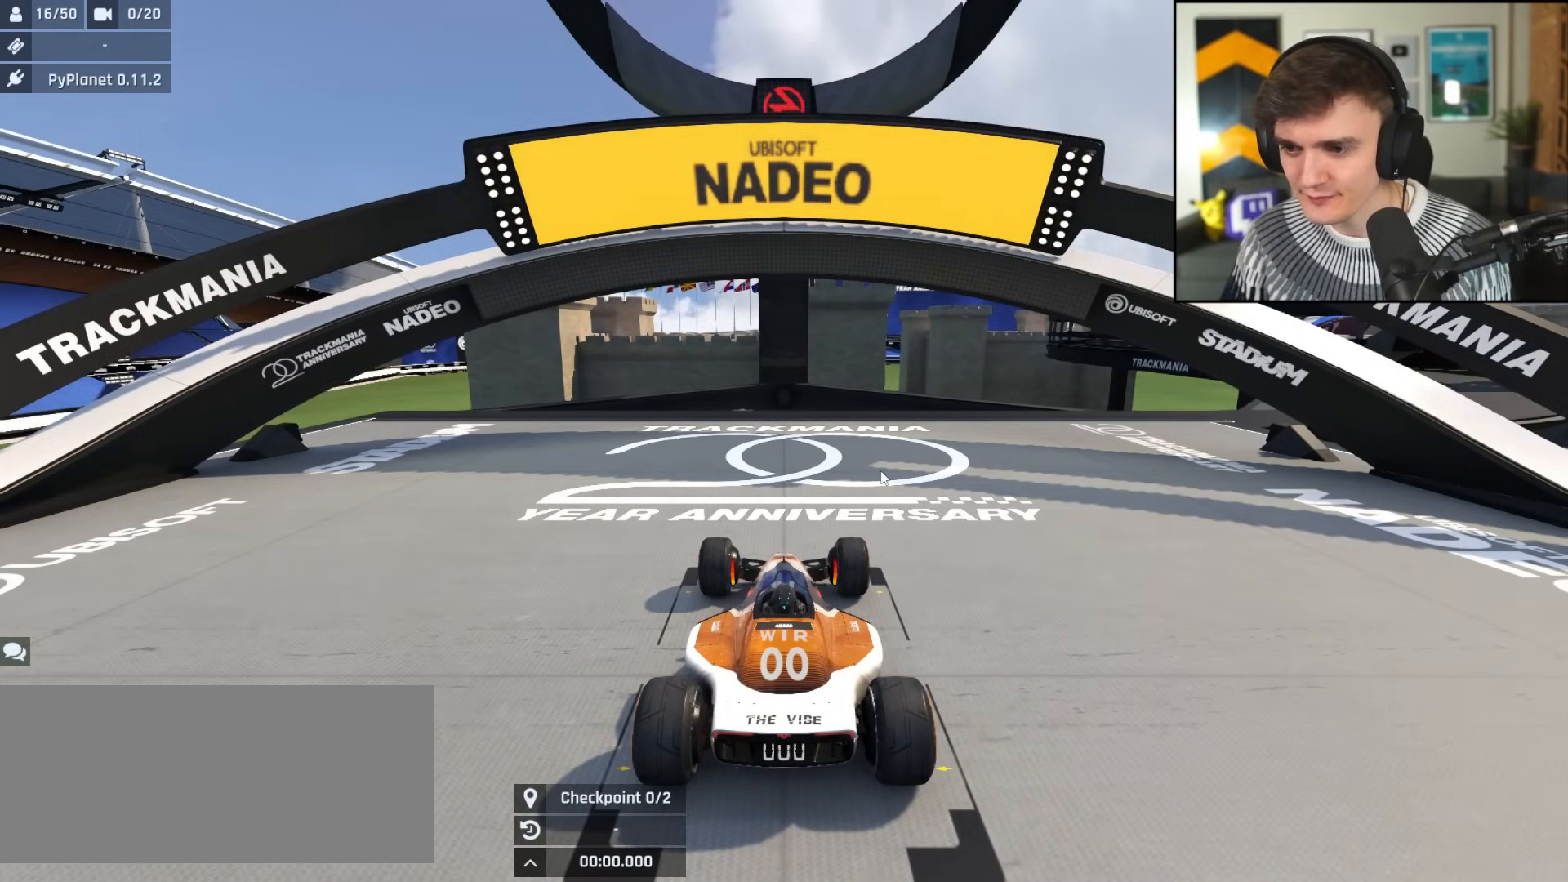
Gameplay with keyboard; each line is a JSON object with the keys held at the frame after it. "events" lists presses ("down") and releases ("up") of "brake", "down", "left", "right" and "up" between this image and that frame as [ms after this image, input, new state], when the widget could be followed in between. No other keys are recorded. Mouse input is not recorded. Key names are as the overlay labels them; some are game actions (e.g. jump) rather than physical keys.
{"keys": ["right", "up"], "events": [[283, "right", "down"], [333, "up", "down"]]}
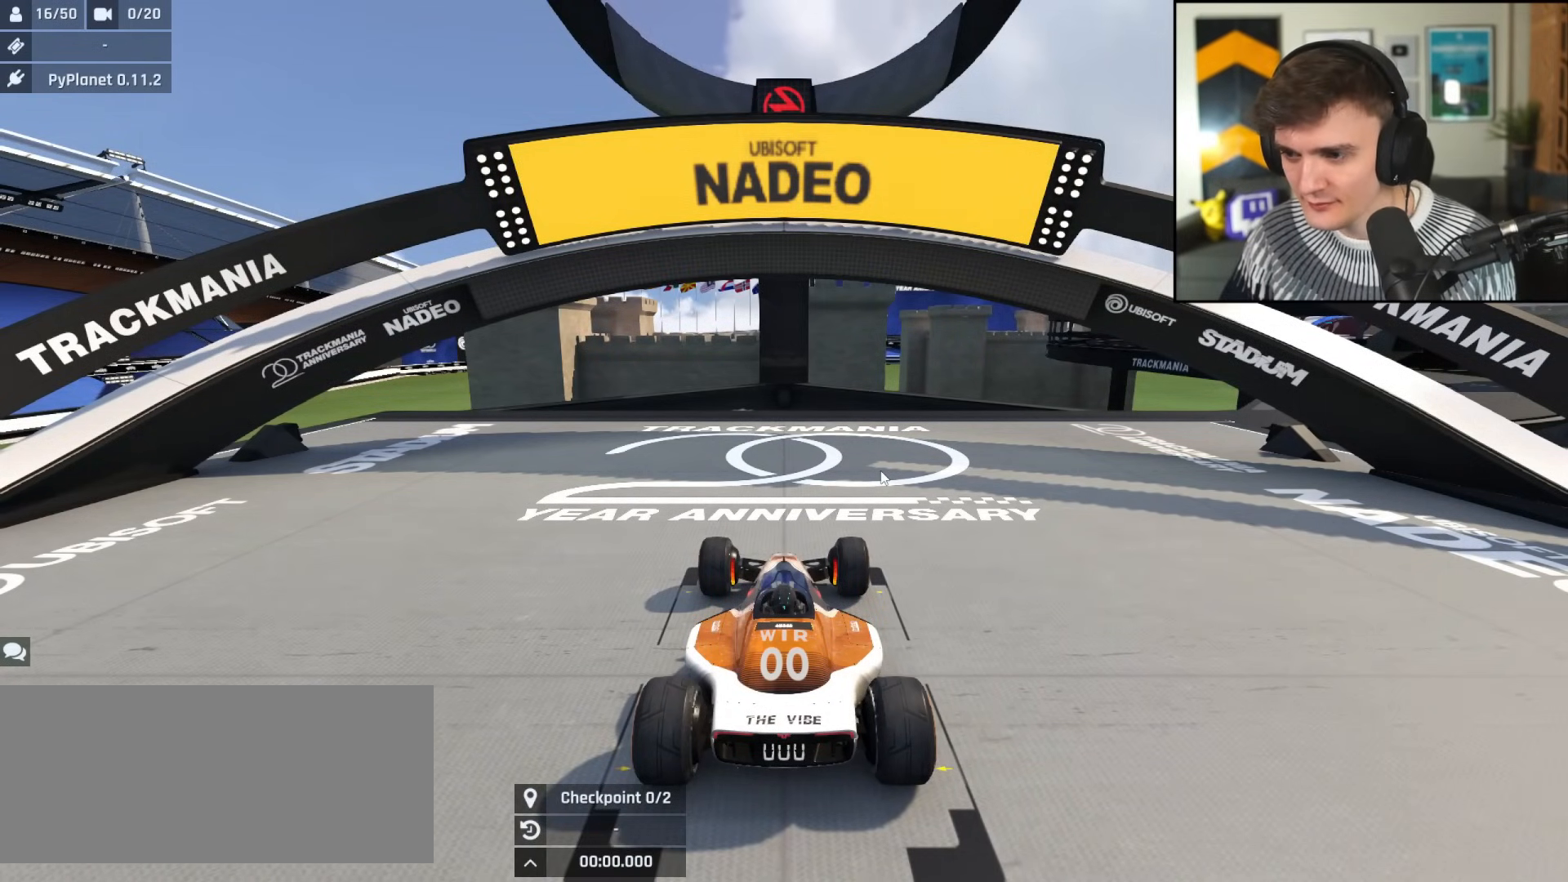
{"keys": ["right", "up"], "events": []}
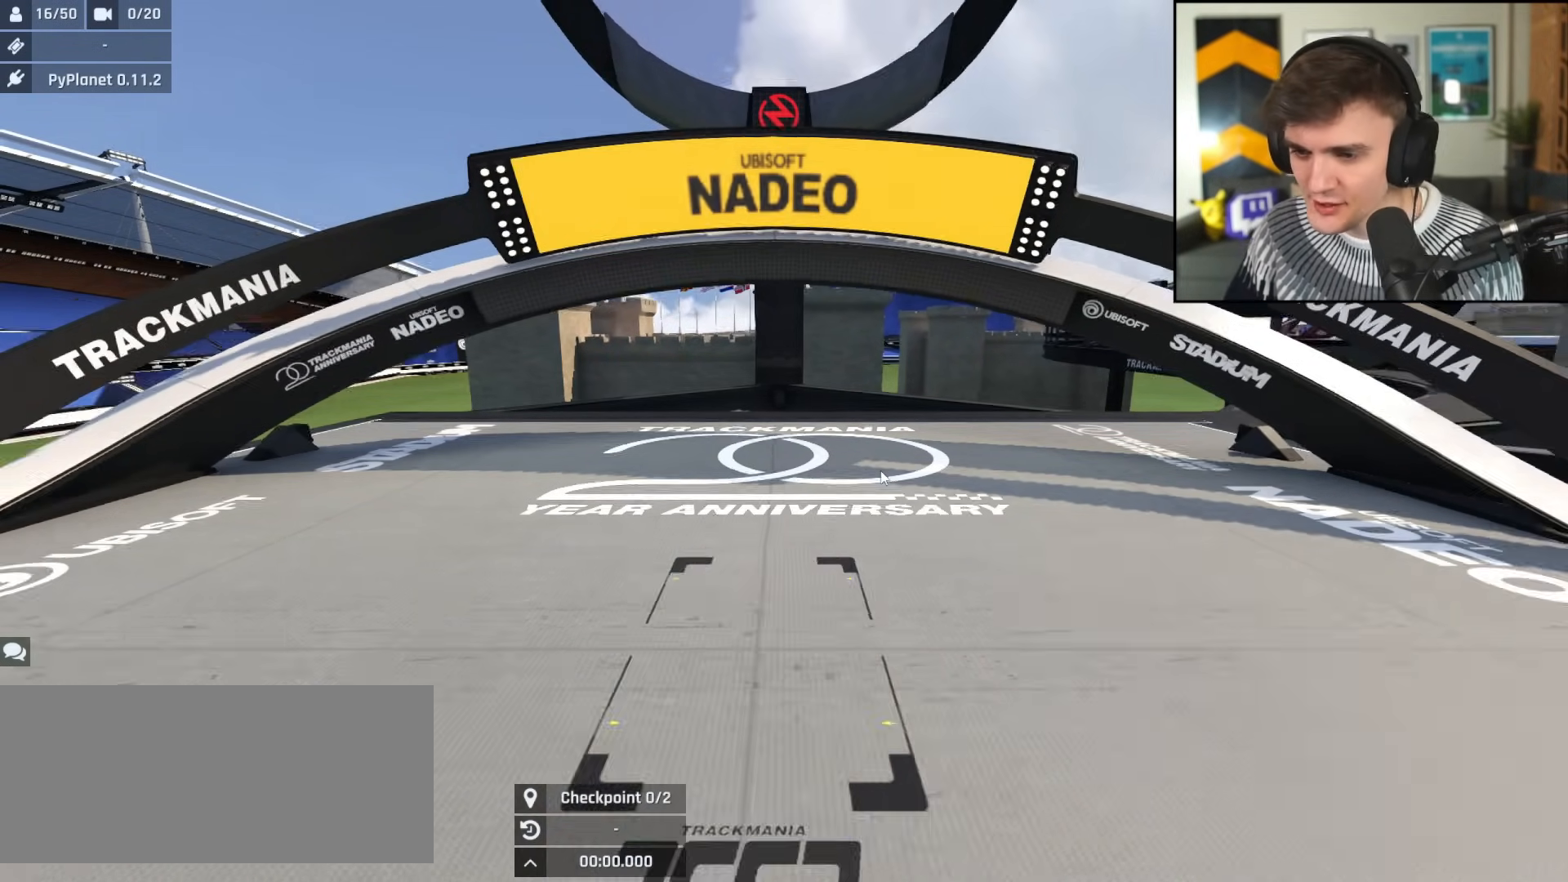
{"keys": ["right", "up"], "events": []}
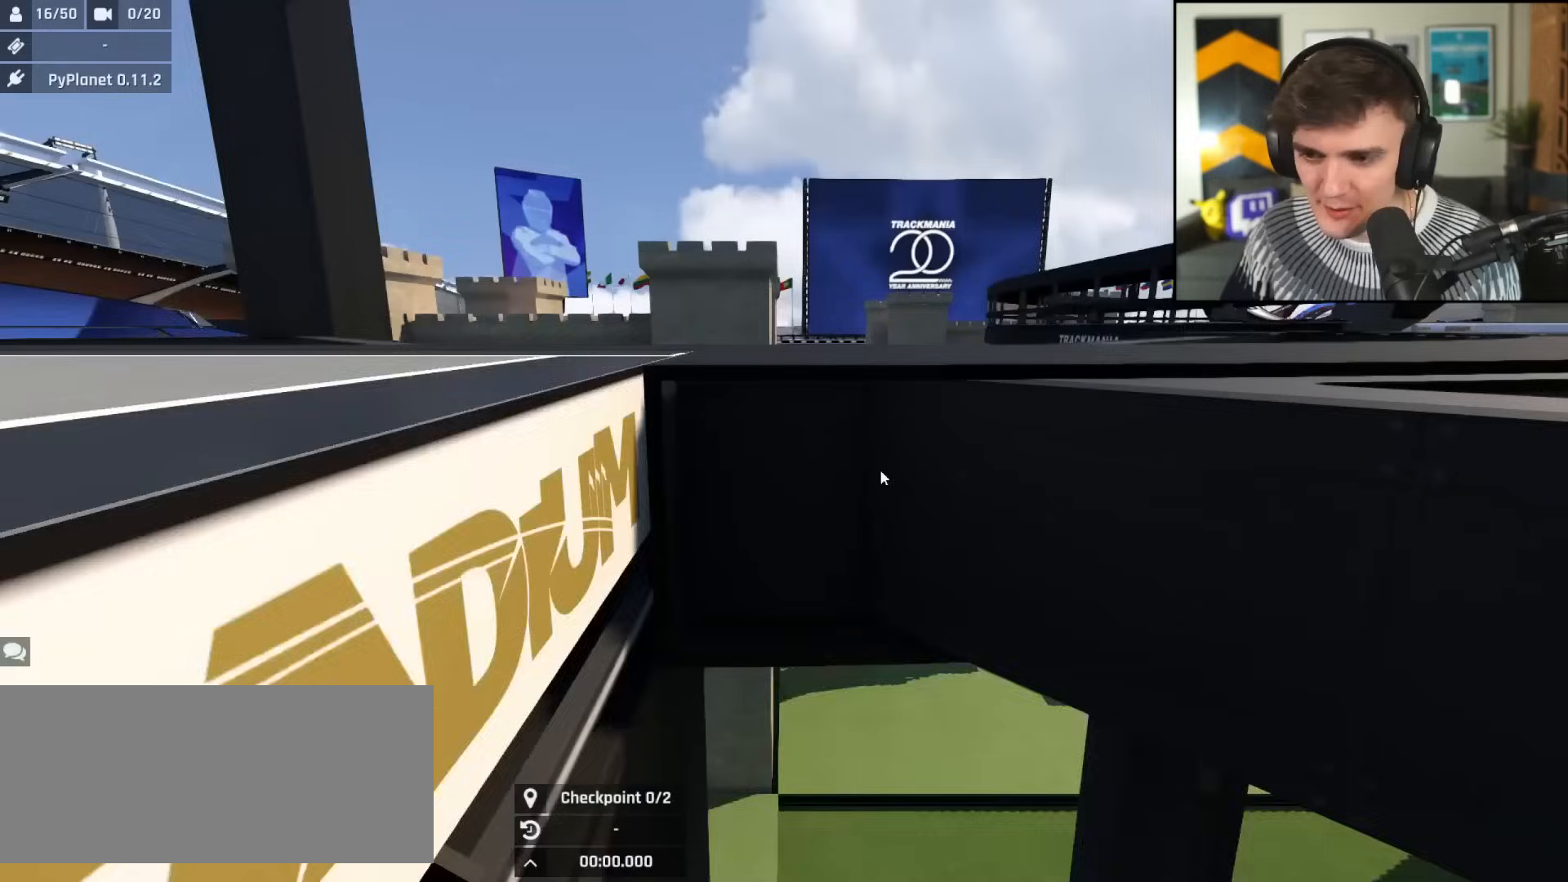
{"keys": ["down"], "events": [[50, "right", "up"], [50, "up", "up"], [234, "down", "down"]]}
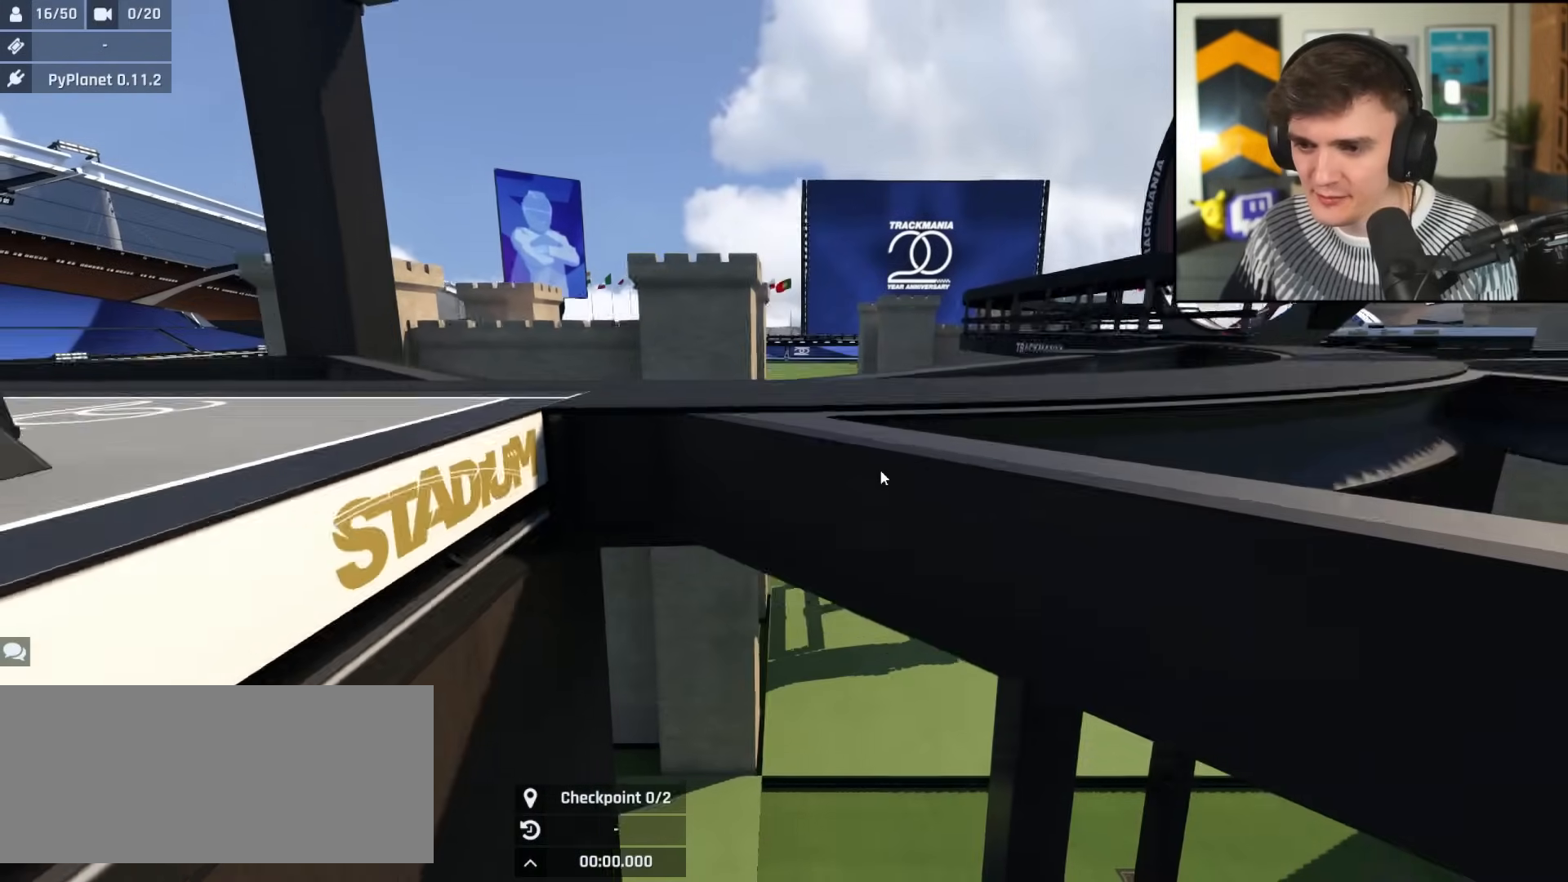
{"keys": [], "events": [[67, "right", "down"], [167, "down", "up"], [167, "right", "up"]]}
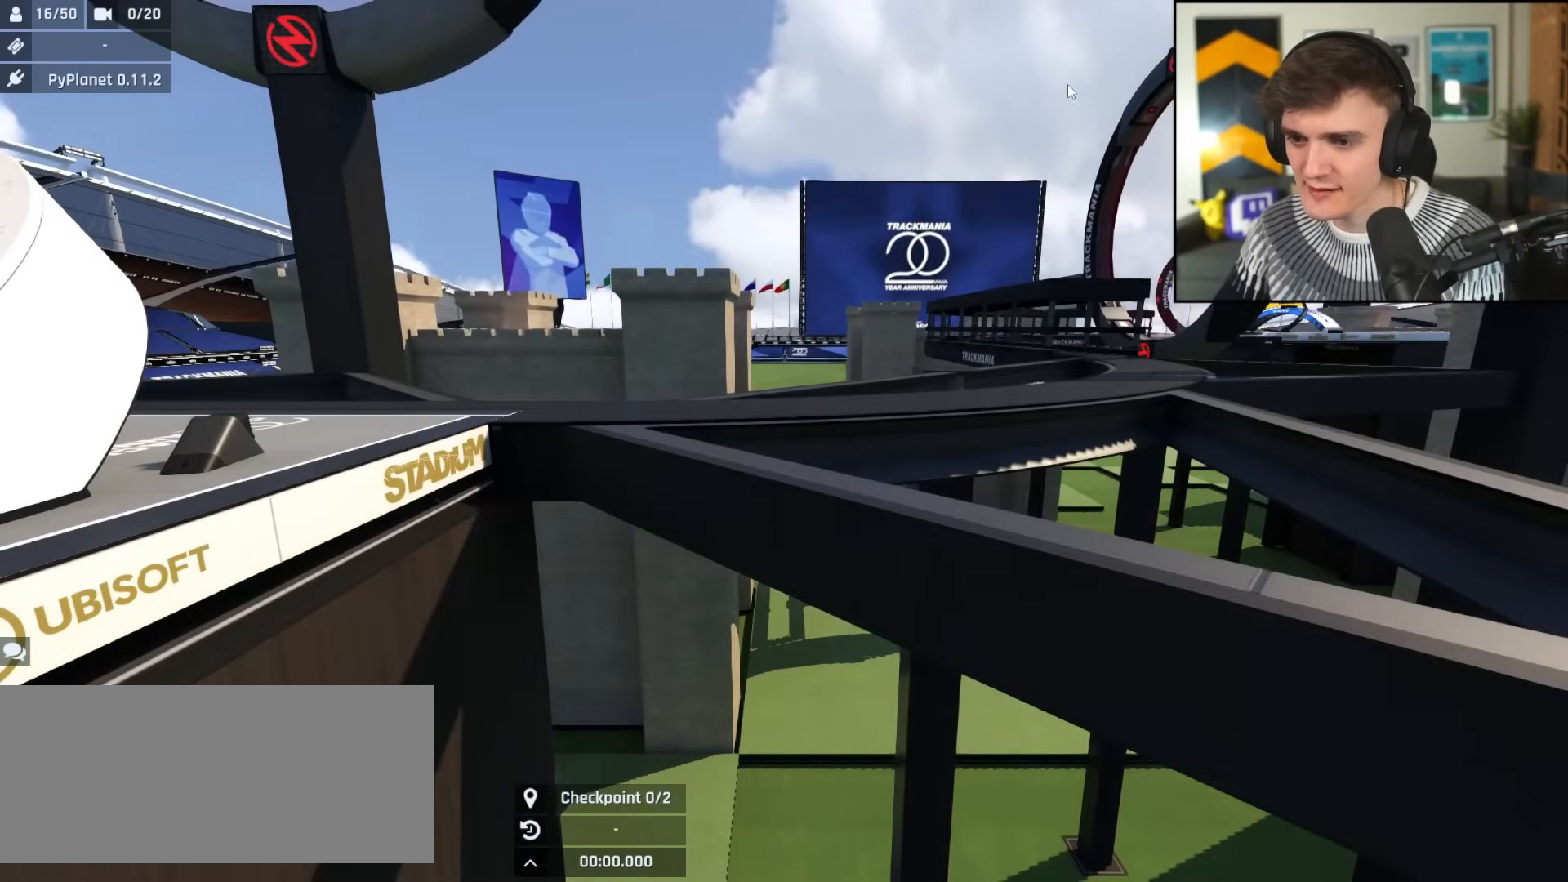
{"keys": ["right", "up"], "events": [[317, "right", "down"], [317, "up", "down"]]}
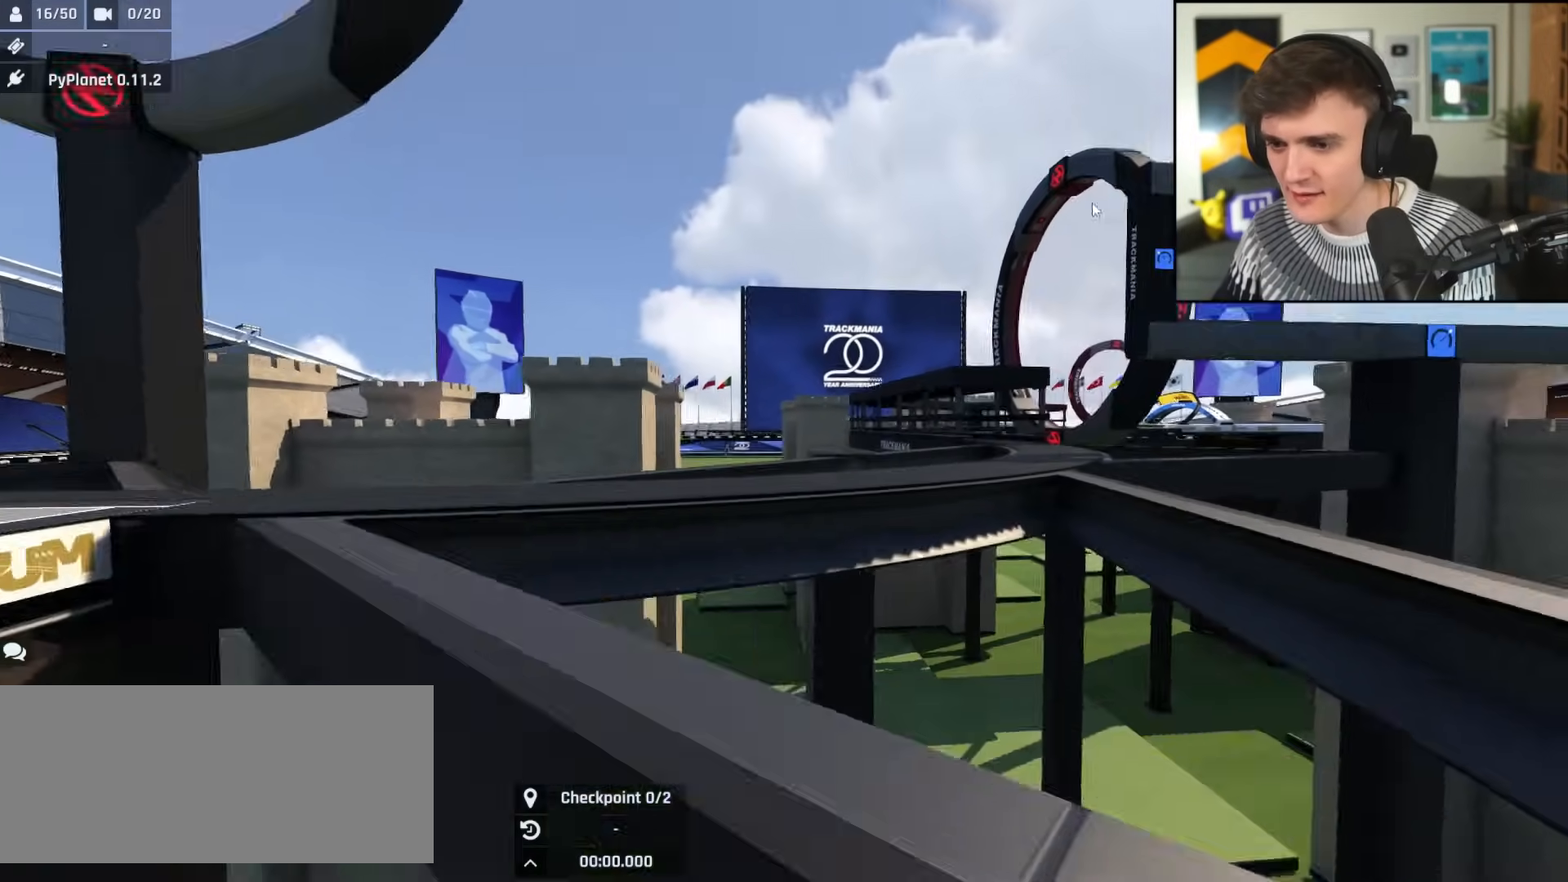
{"keys": [], "events": [[283, "right", "up"], [384, "up", "up"]]}
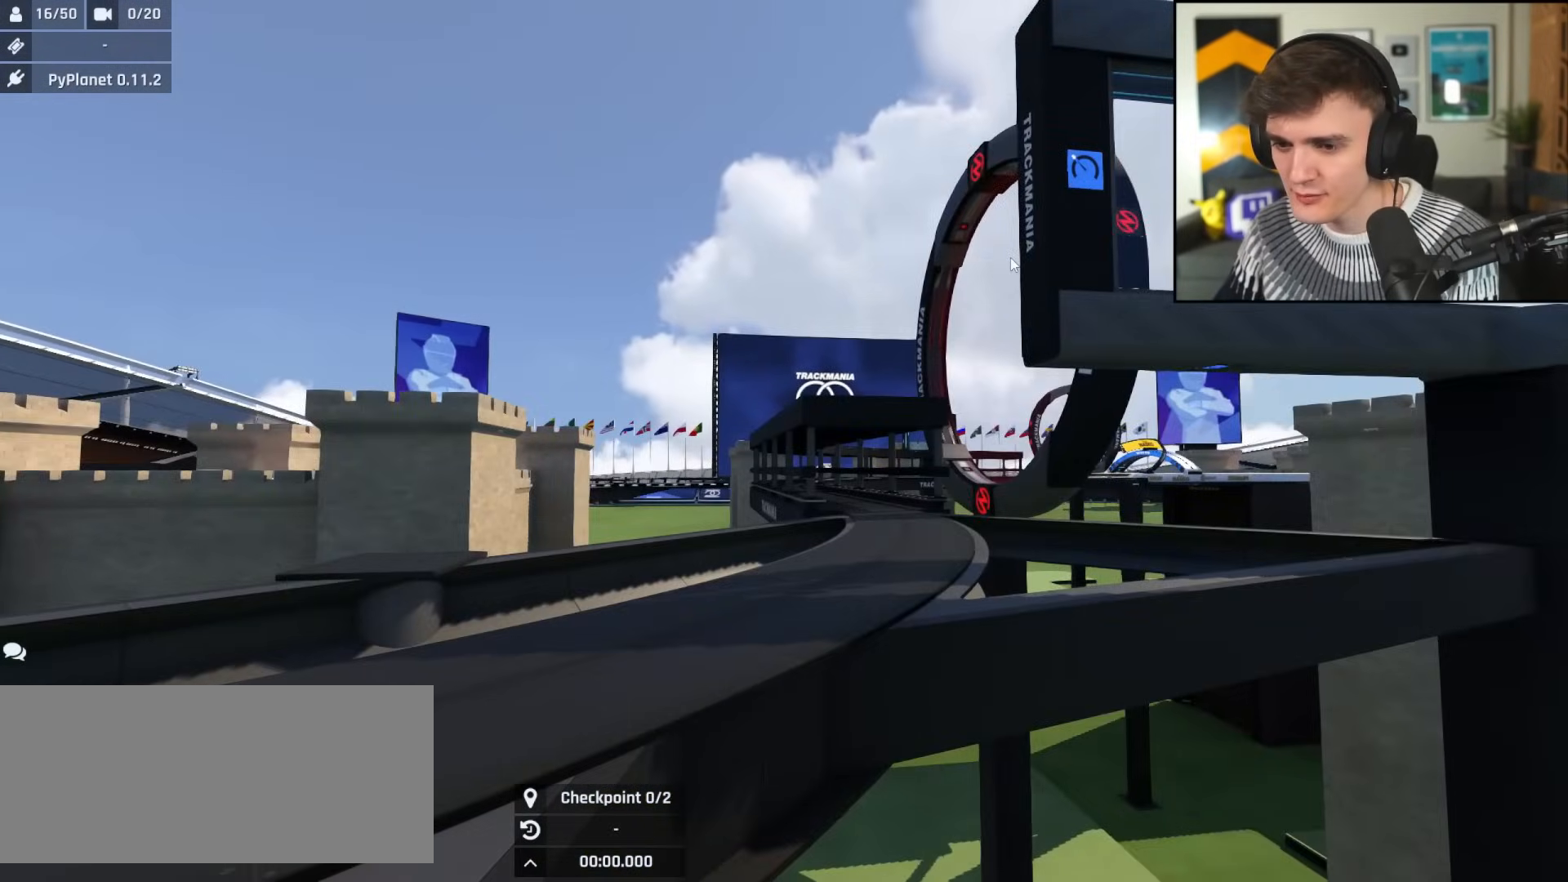
{"keys": ["up"], "events": [[117, "right", "down"], [117, "up", "down"], [351, "right", "up"]]}
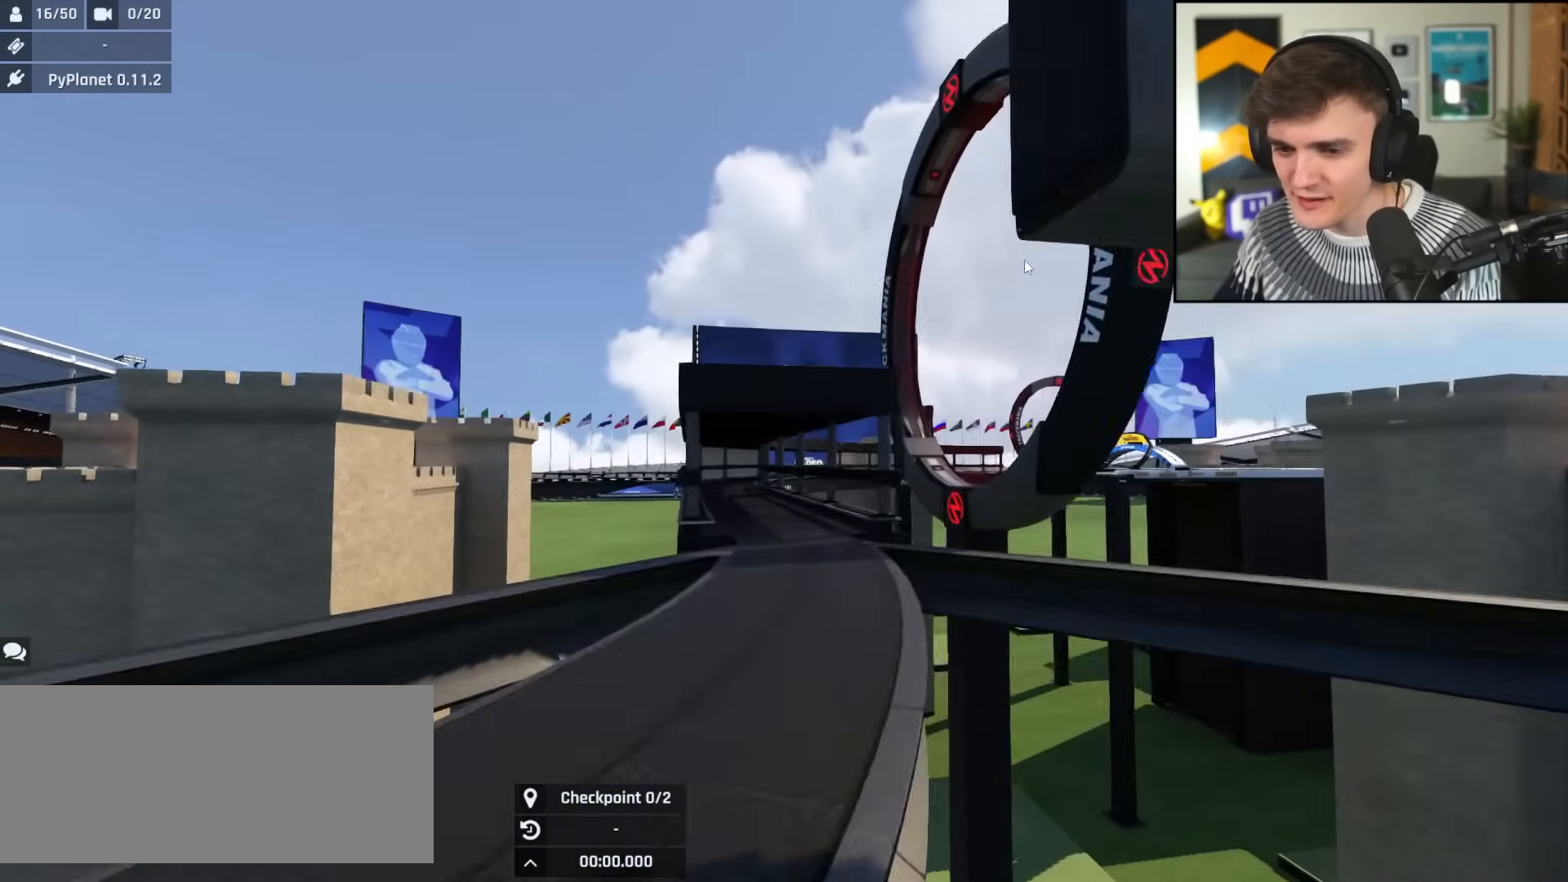
{"keys": [], "events": [[417, "up", "up"]]}
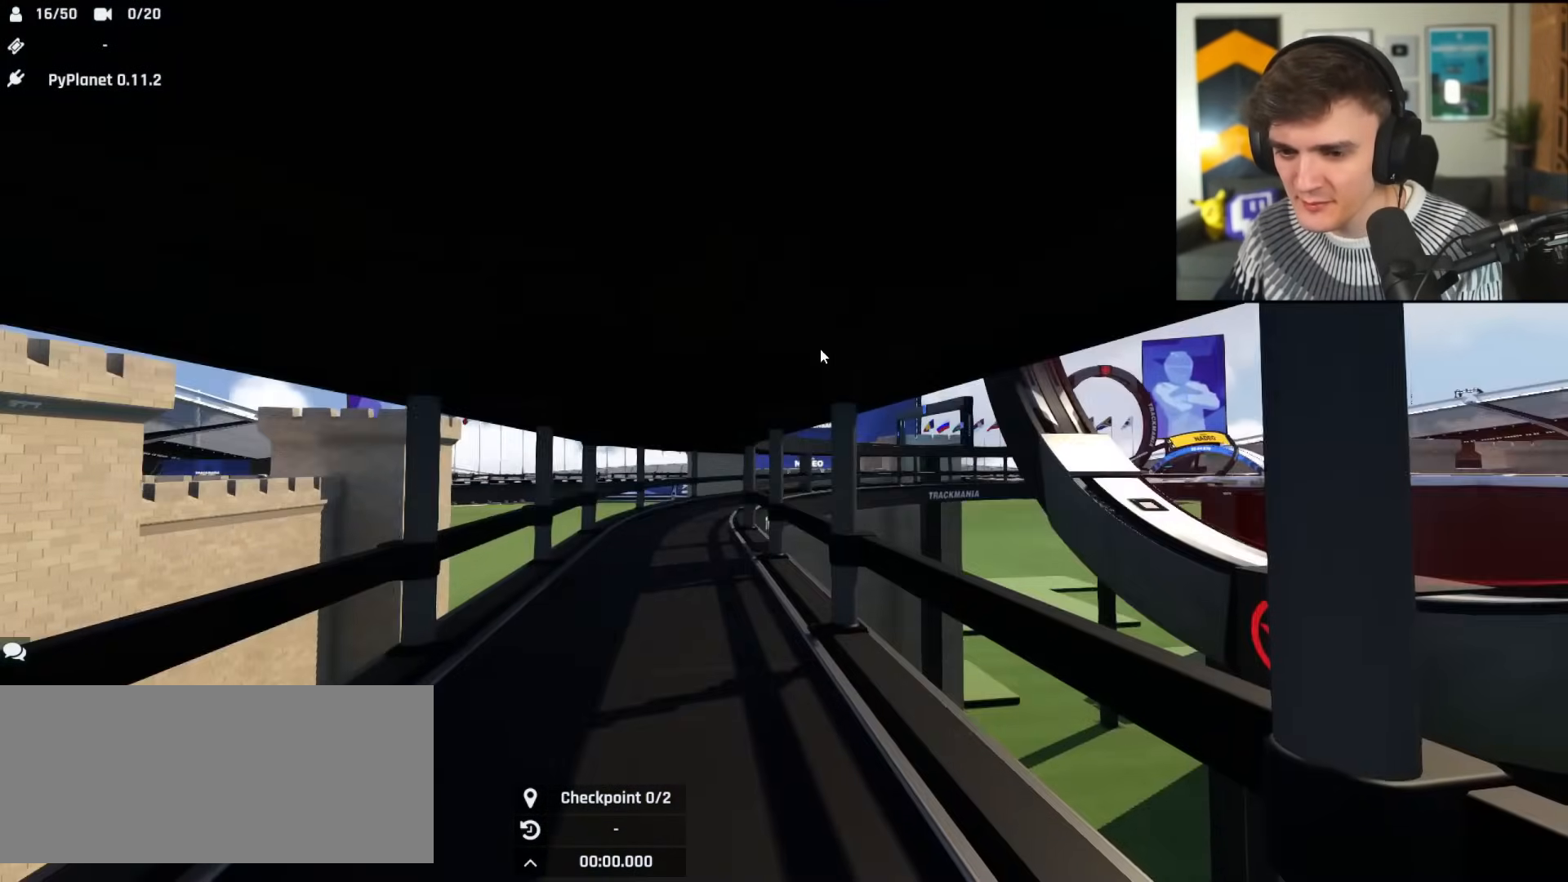
{"keys": ["left", "up"], "events": [[100, "left", "down"], [100, "up", "down"], [284, "left", "up"], [434, "left", "down"]]}
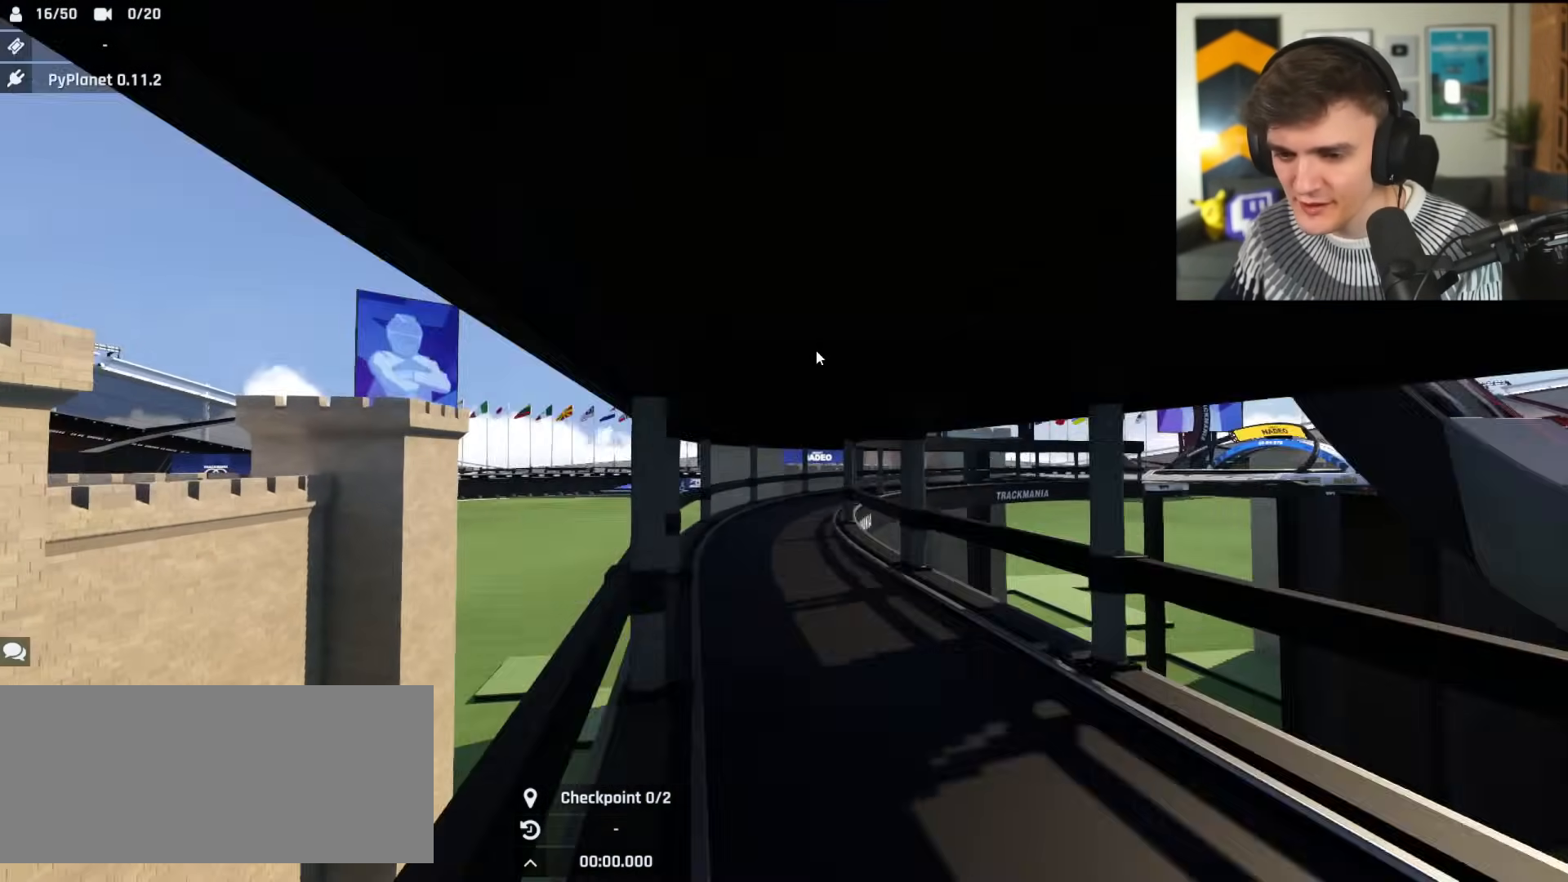
{"keys": ["up"], "events": [[16, "left", "up"]]}
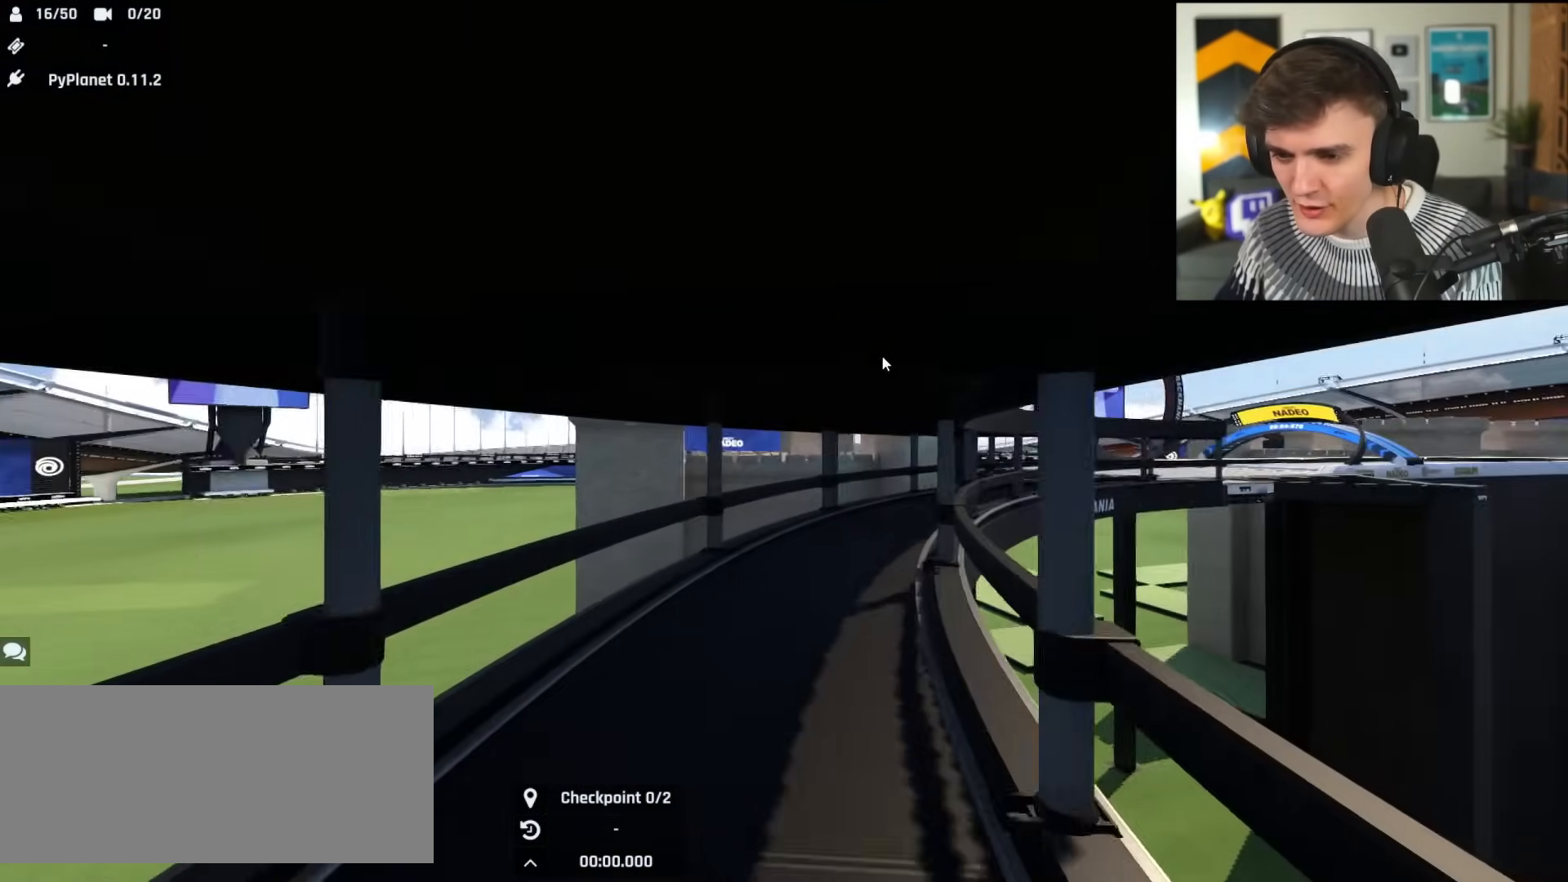
{"keys": ["up"], "events": [[184, "up", "up"], [317, "up", "down"]]}
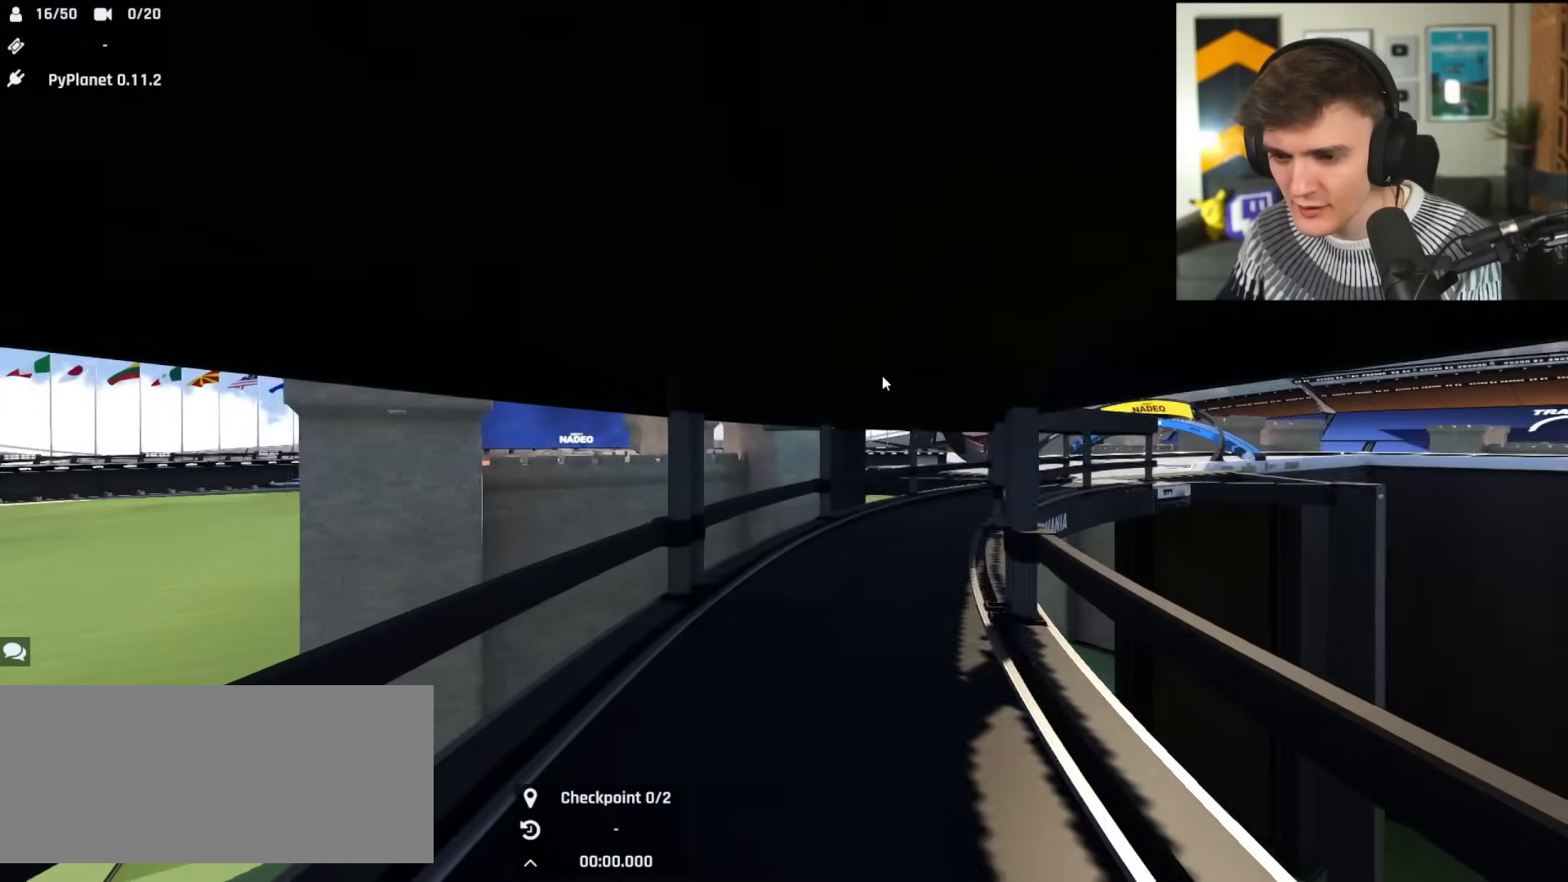
{"keys": ["up"], "events": []}
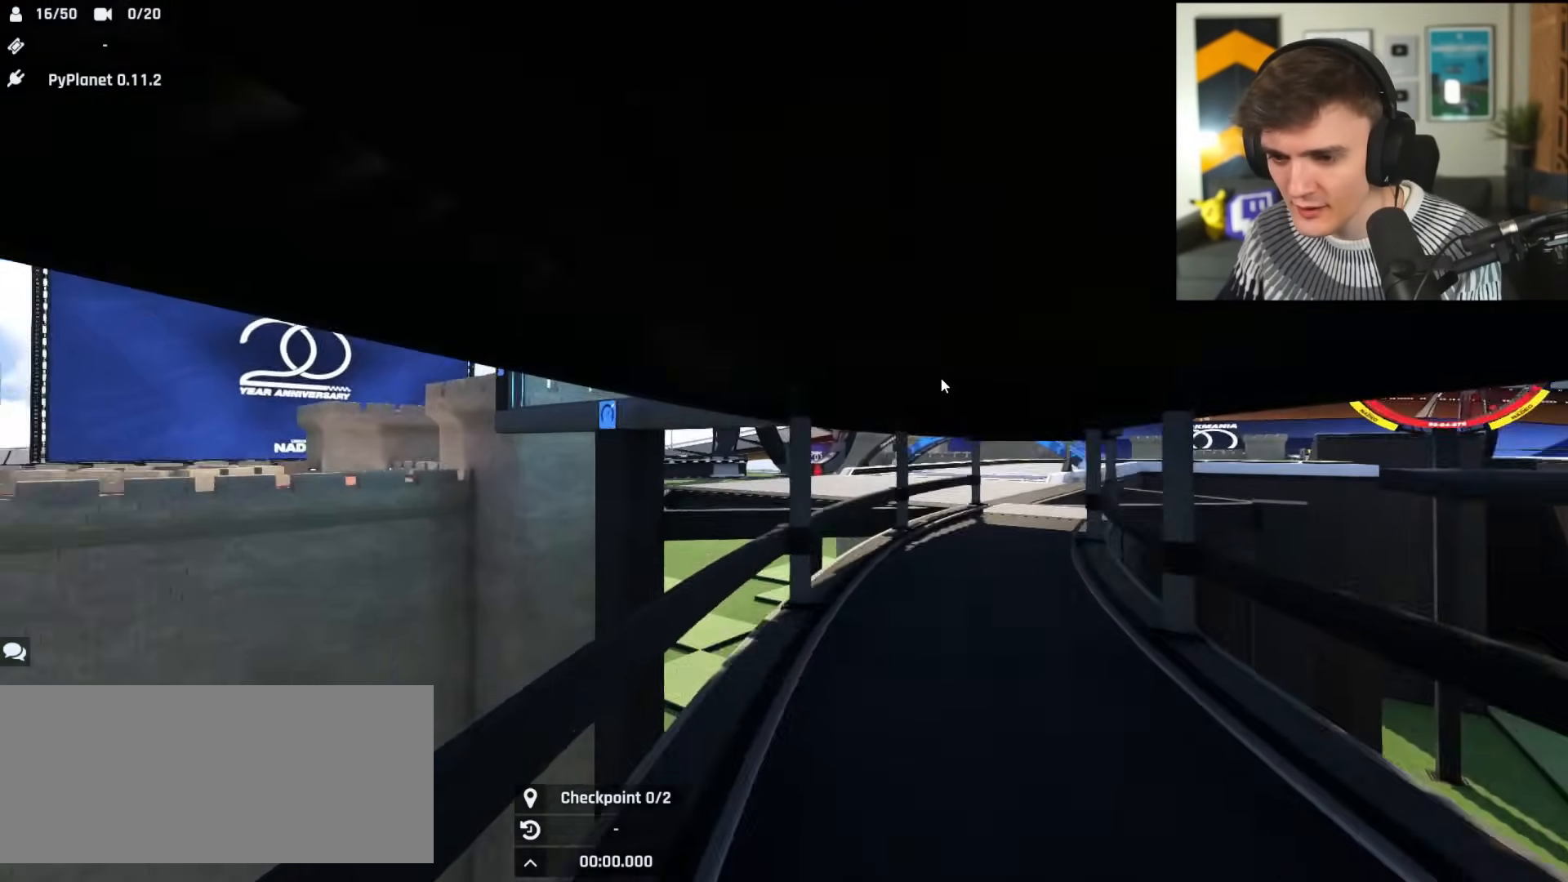
{"keys": ["up"], "events": [[117, "up", "up"], [201, "up", "down"], [301, "right", "down"], [484, "right", "up"]]}
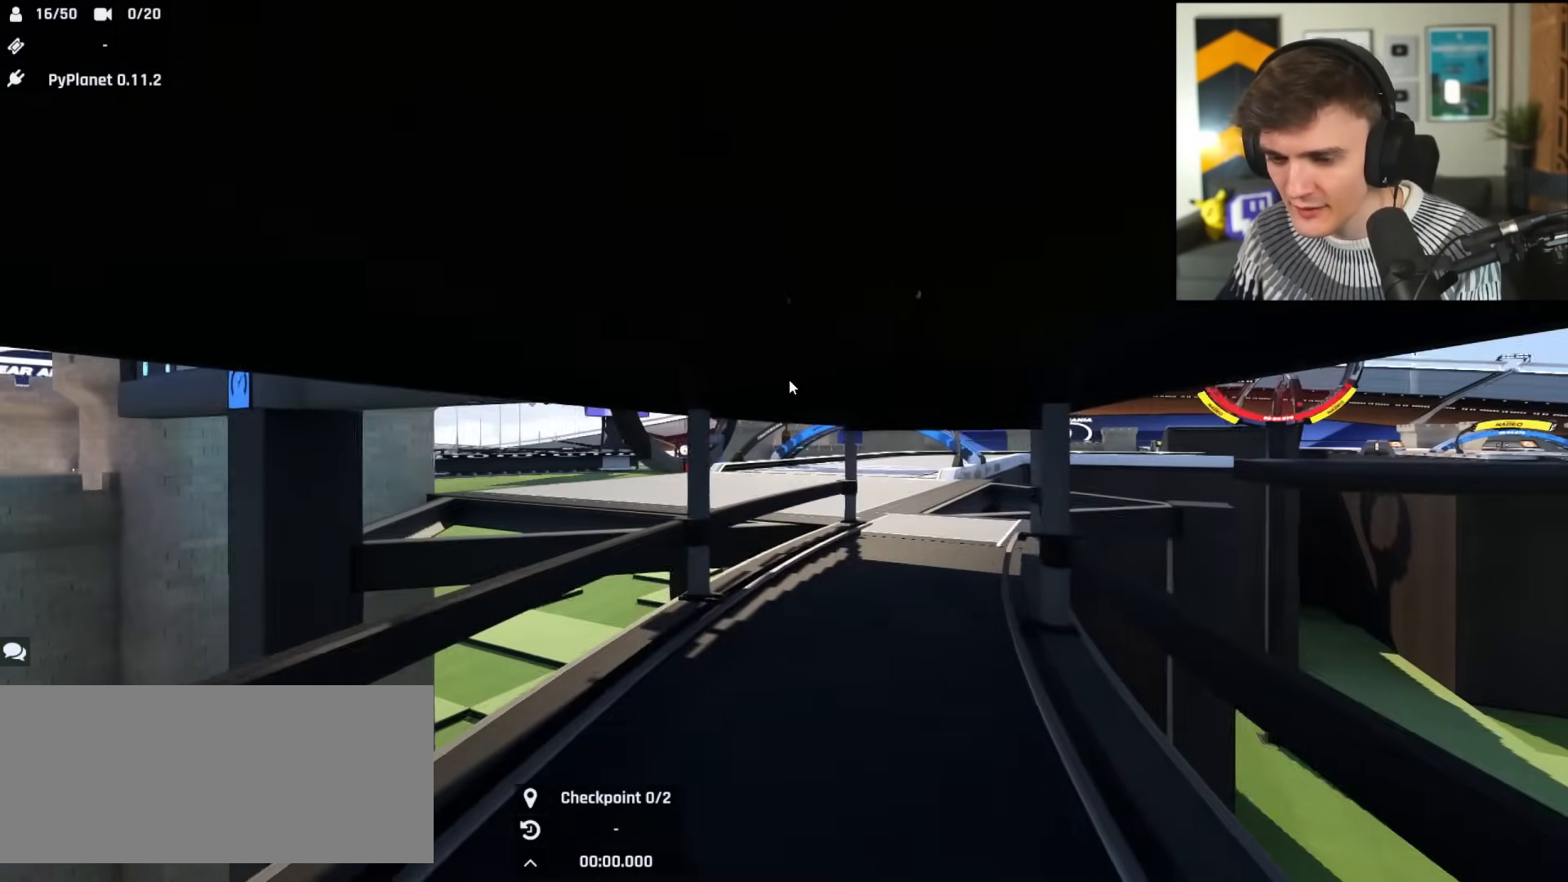
{"keys": ["up"], "events": []}
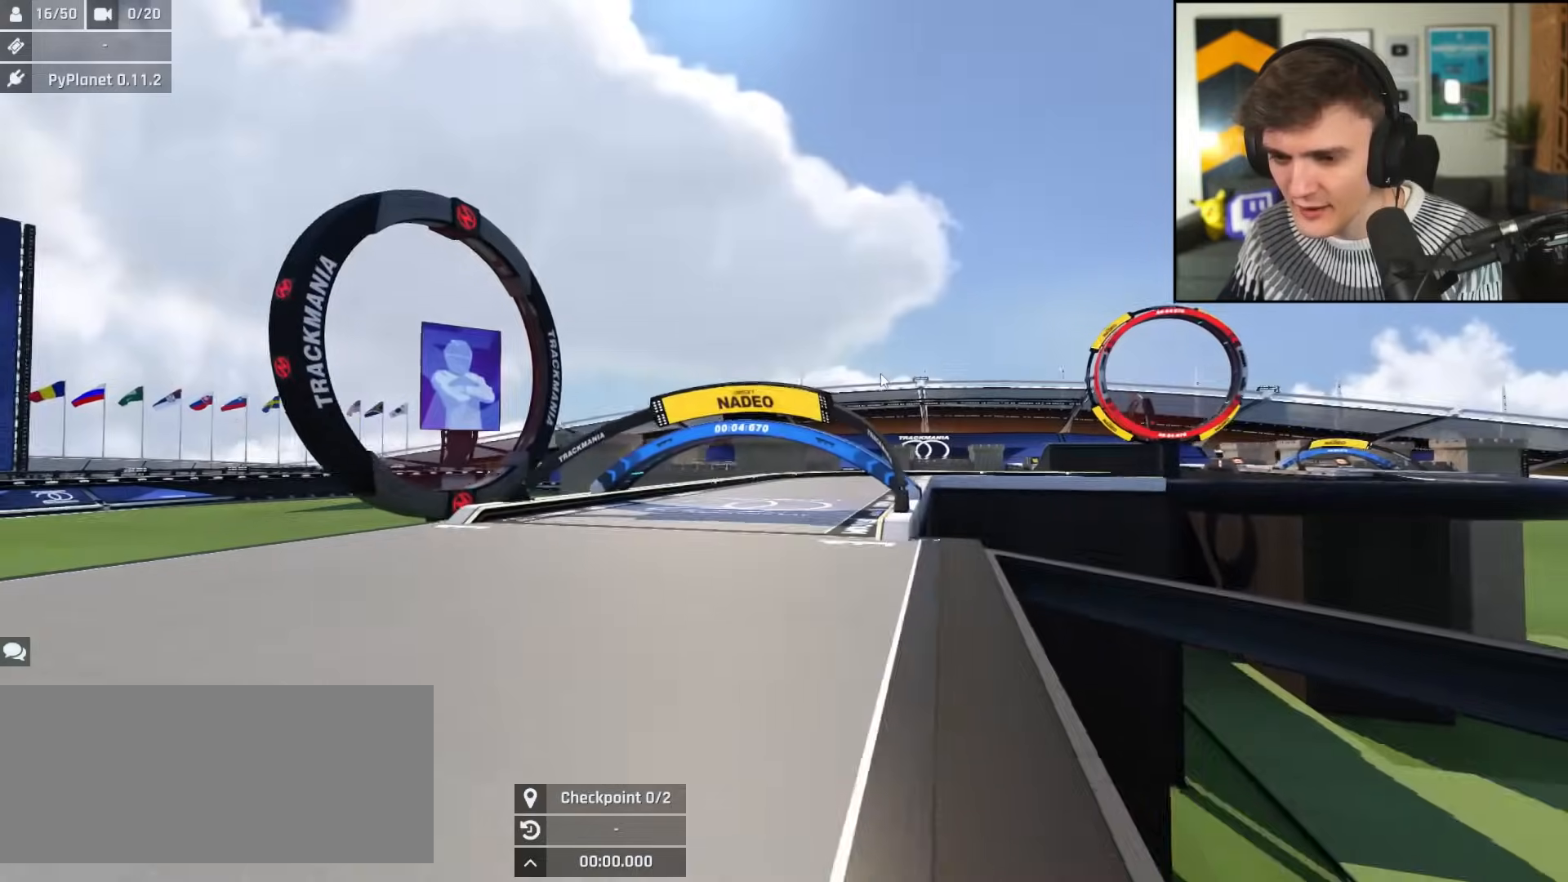
{"keys": ["up"], "events": []}
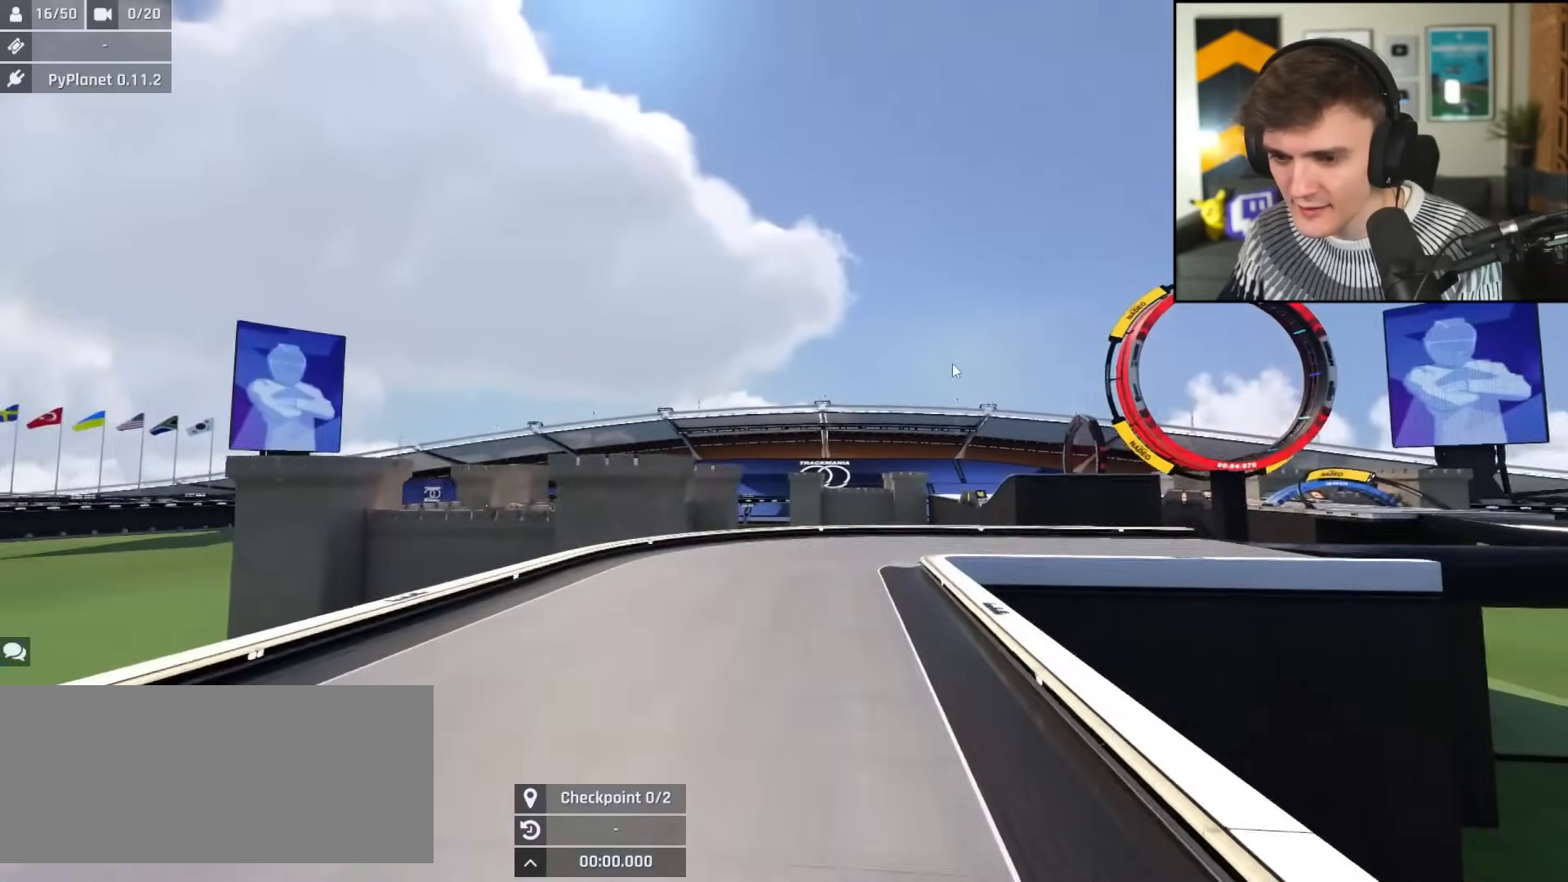
{"keys": ["left", "up"], "events": [[117, "up", "up"], [300, "up", "down"], [350, "left", "down"]]}
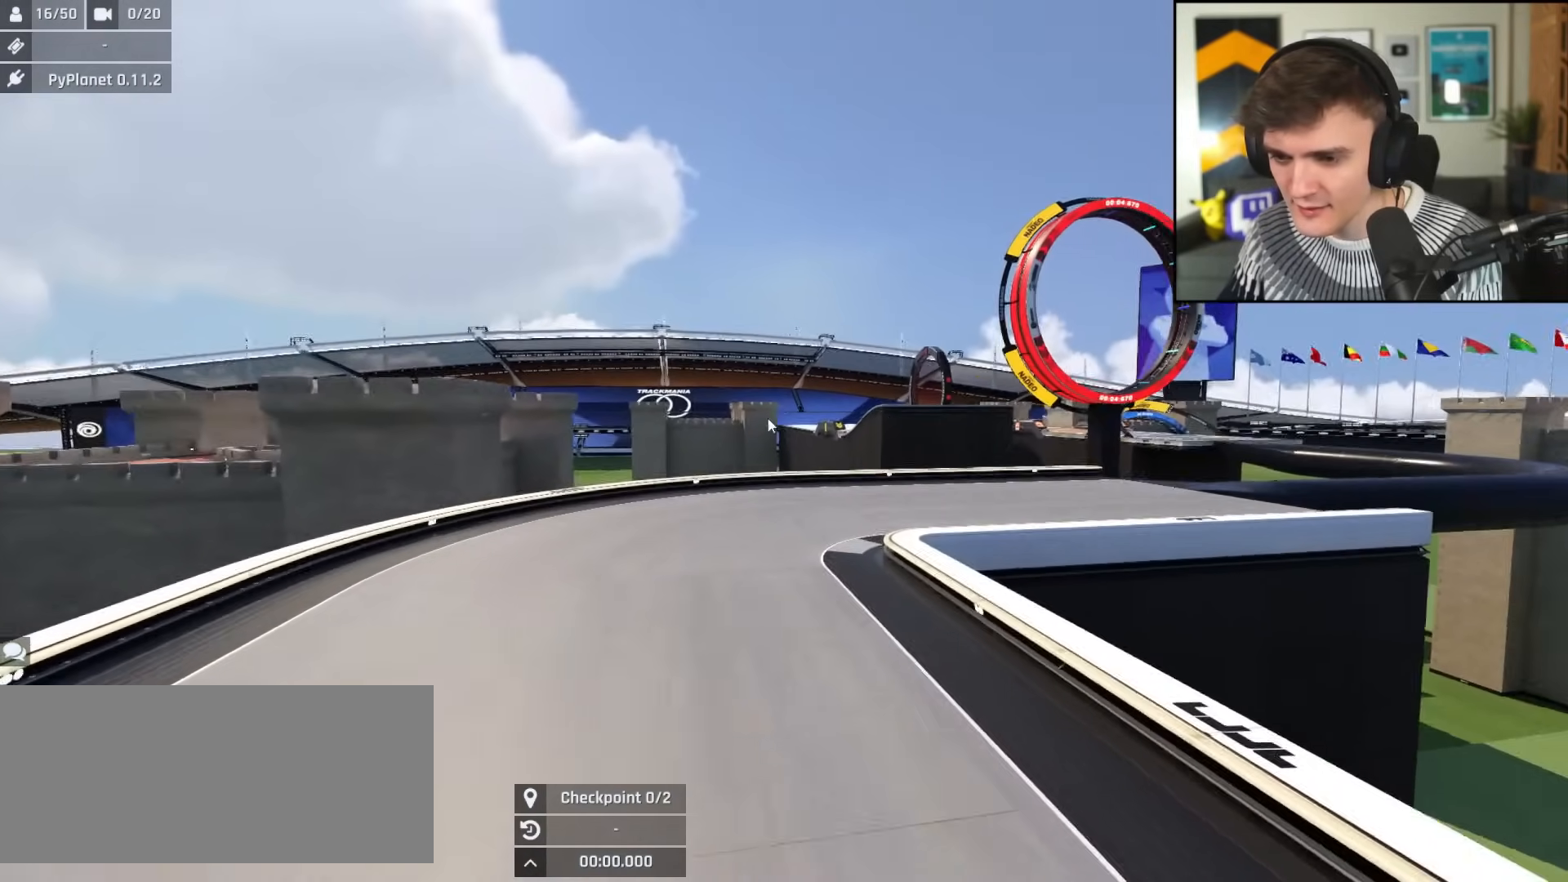
{"keys": ["up"], "events": [[367, "left", "up"]]}
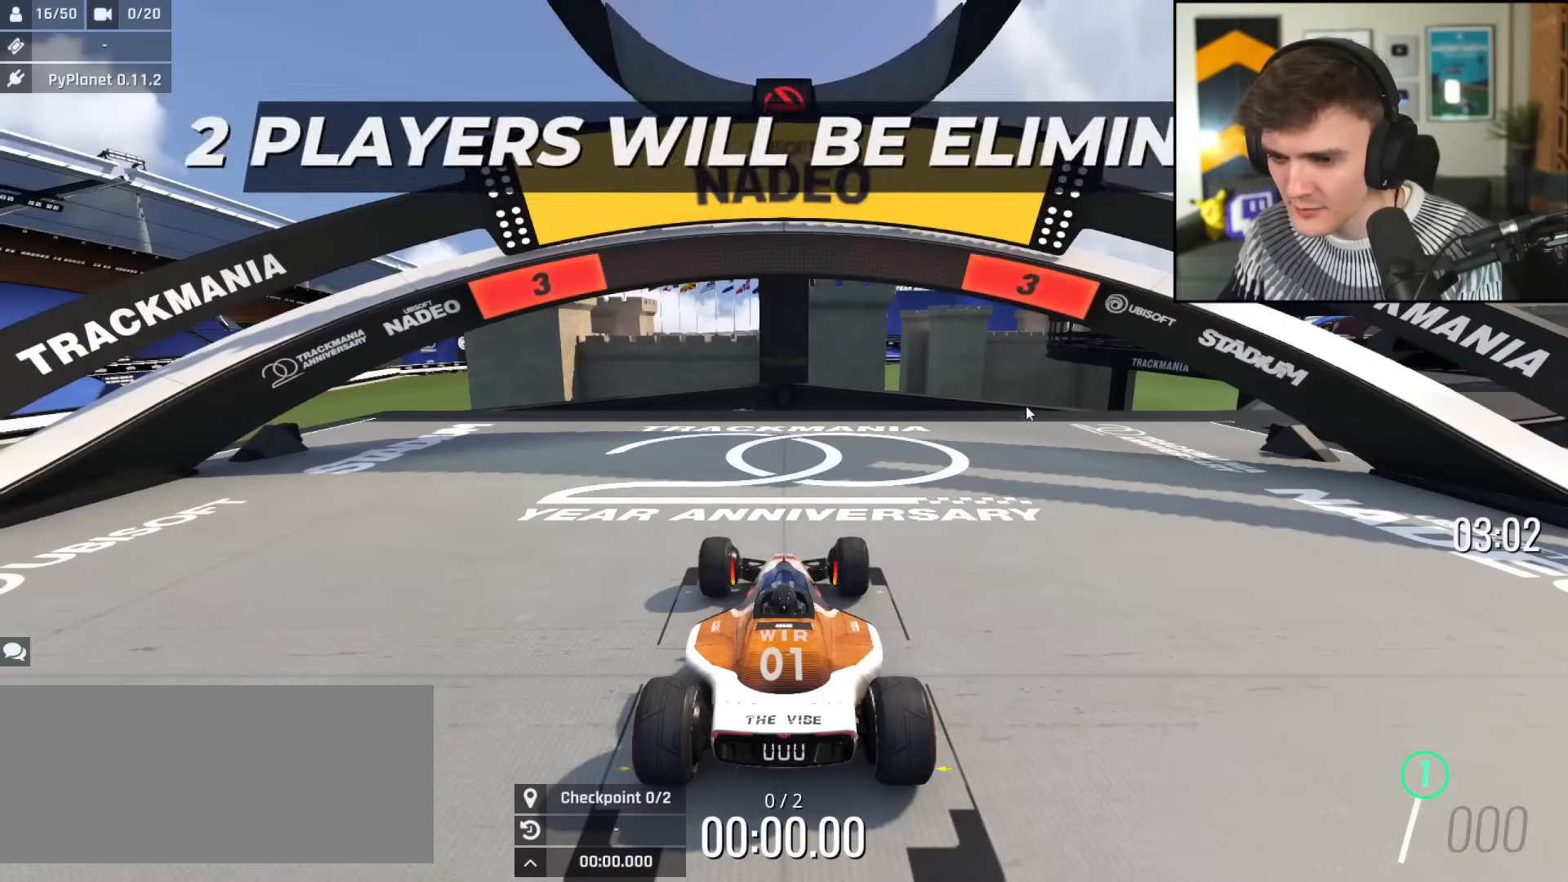
{"keys": [], "events": [[50, "right", "down"], [200, "right", "up"], [233, "up", "up"]]}
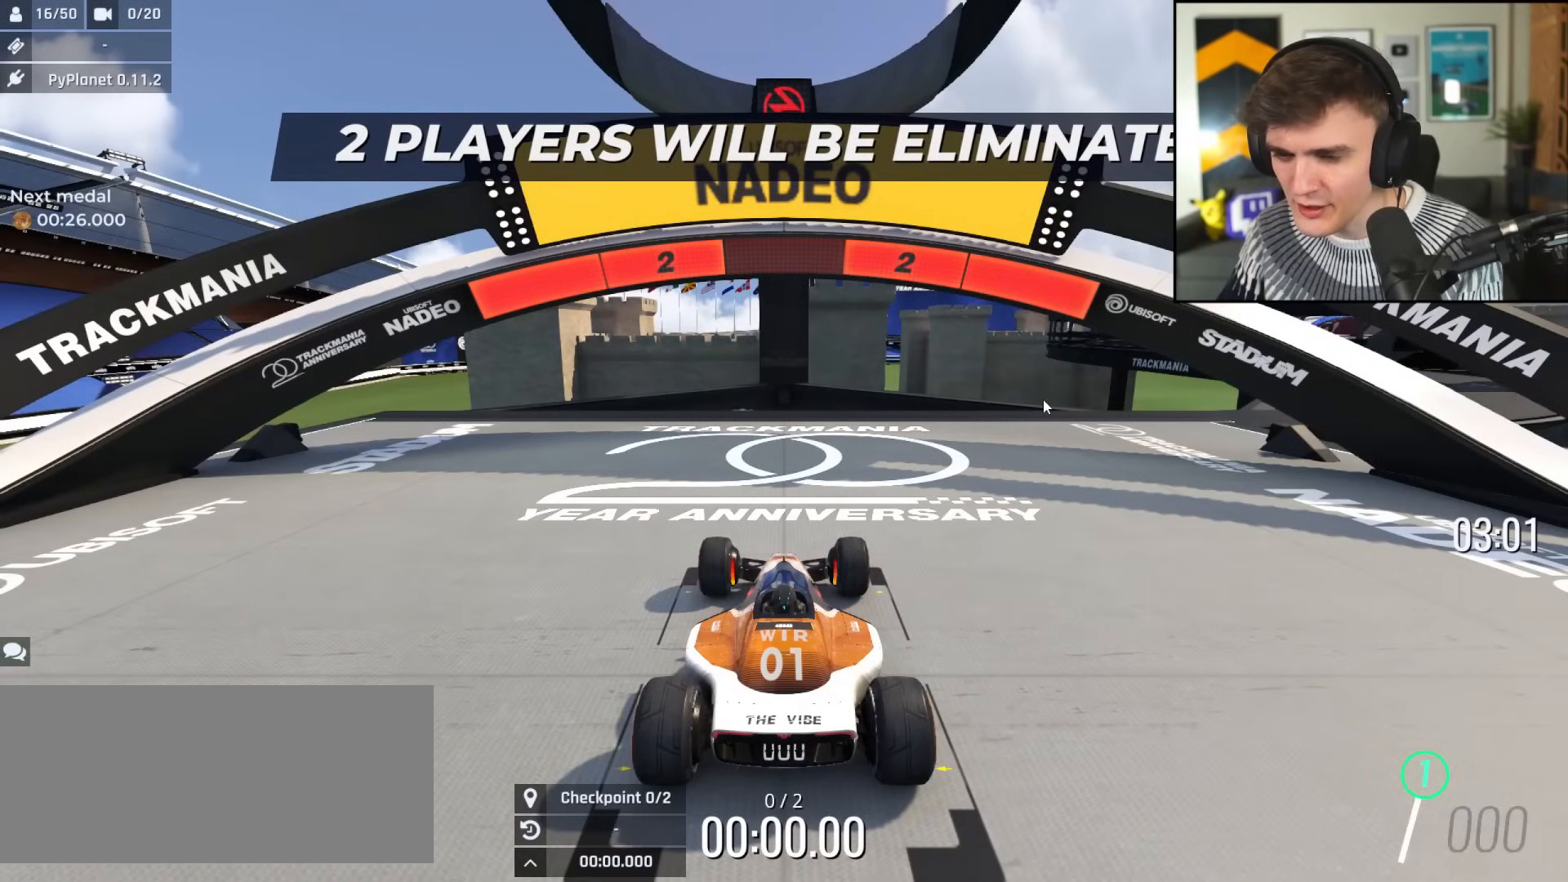
{"keys": ["up"], "events": [[467, "up", "down"]]}
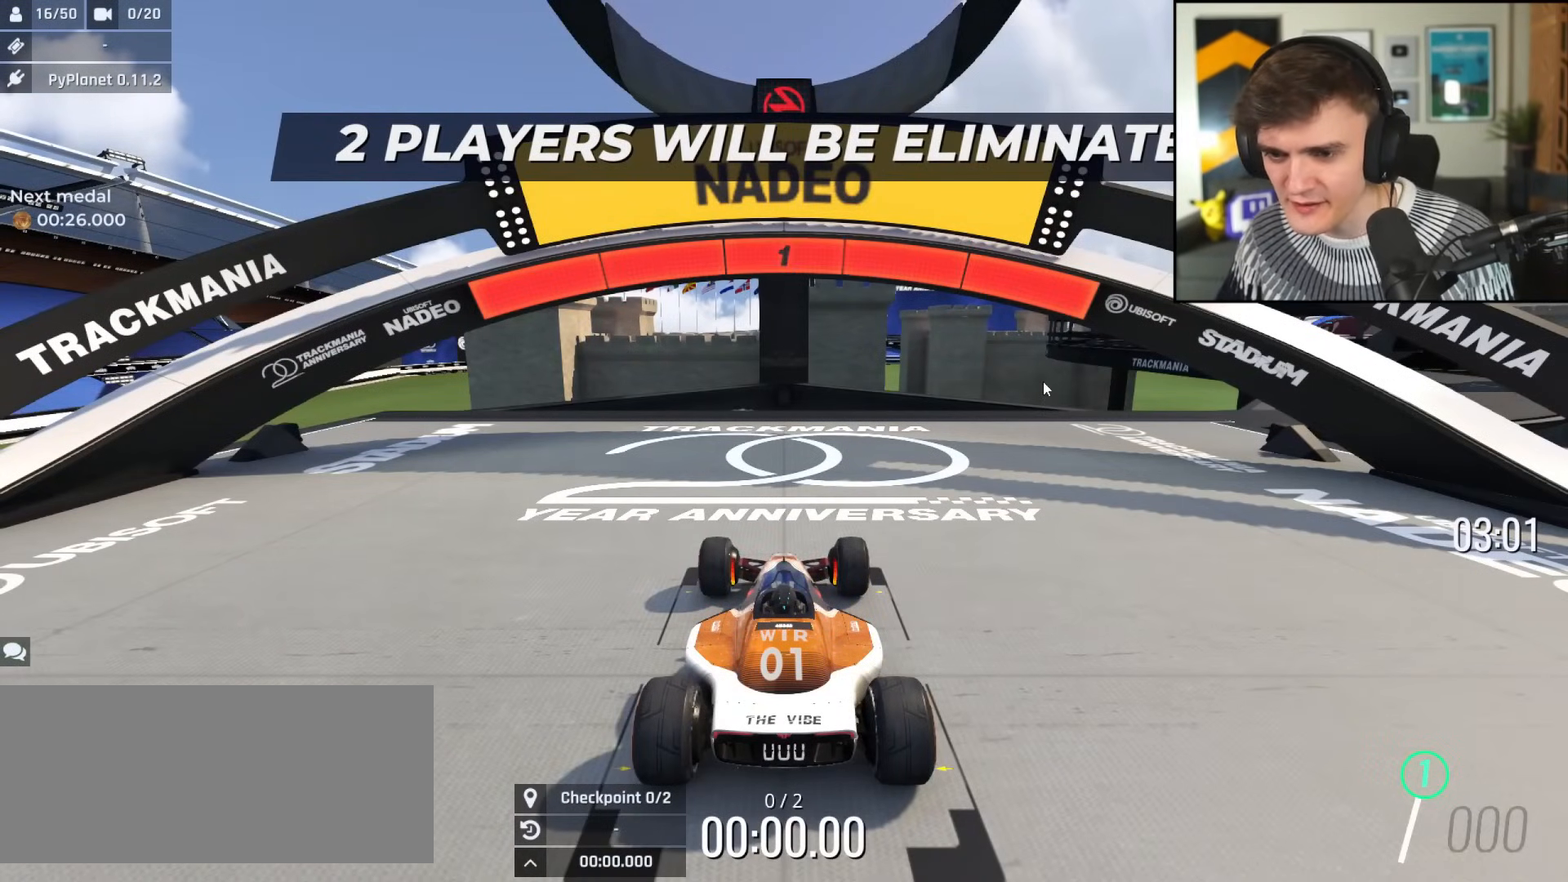
{"keys": ["right", "up"], "events": [[33, "right", "down"], [84, "down", "down"], [134, "down", "up"]]}
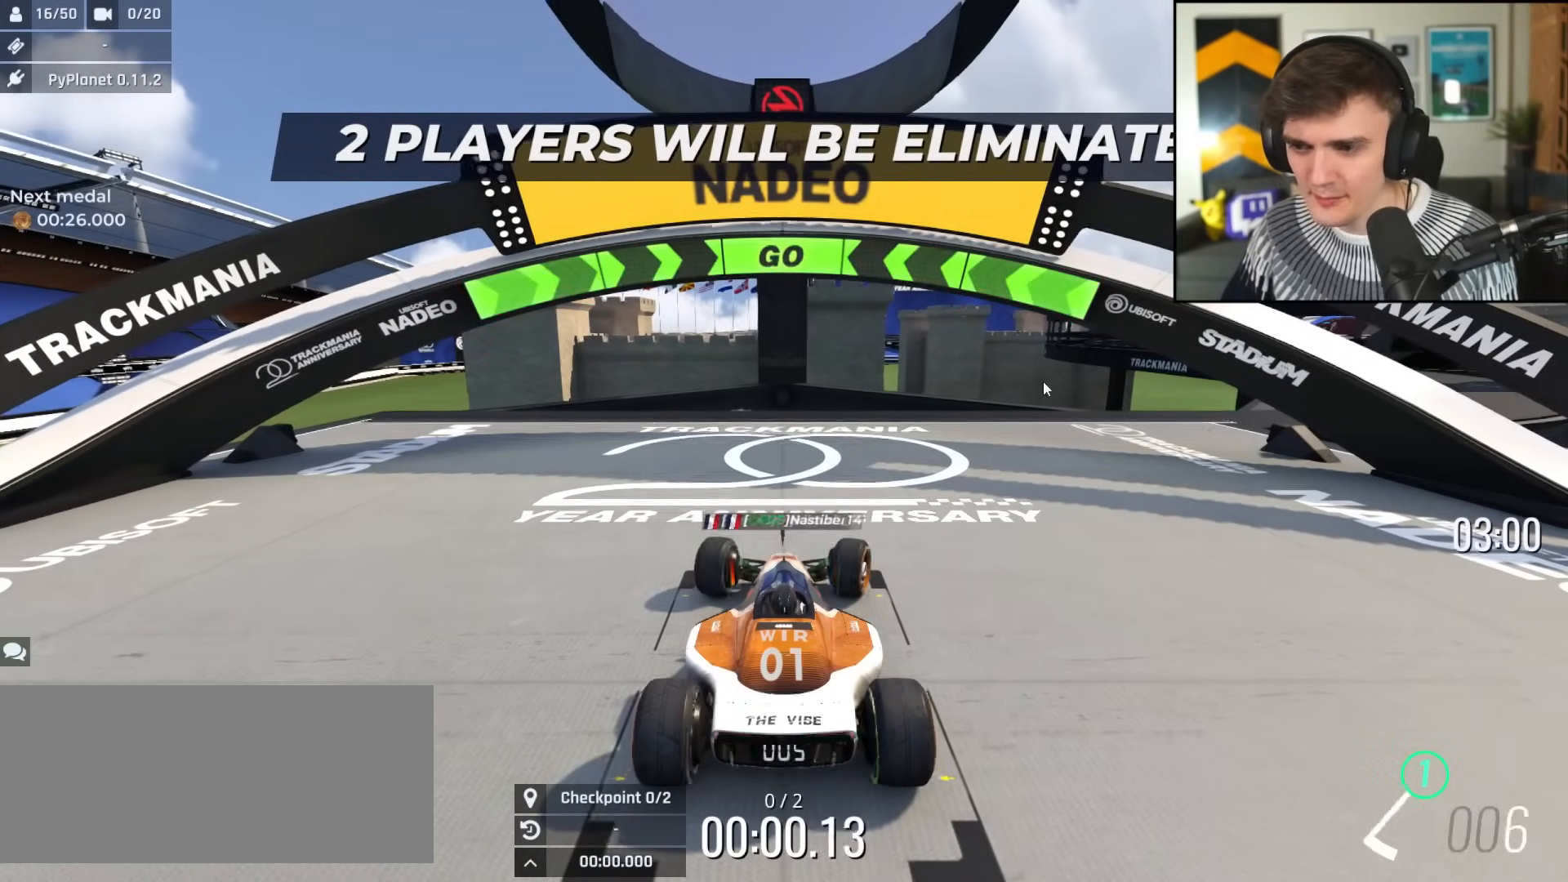
{"keys": ["right", "up"], "events": []}
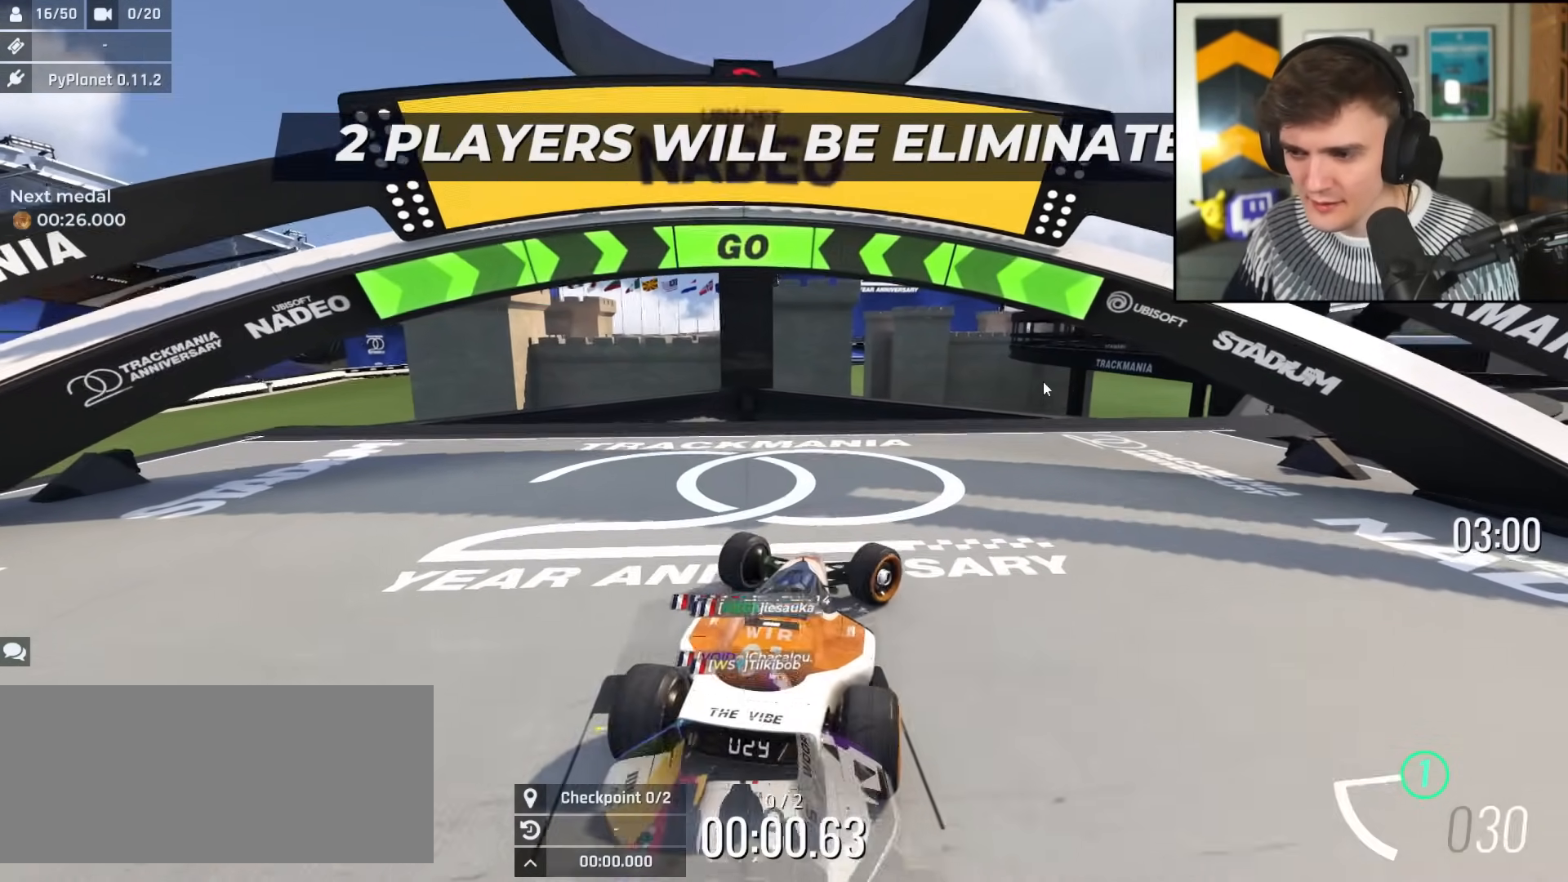
{"keys": ["up"], "events": [[67, "right", "up"], [167, "right", "down"], [451, "right", "up"]]}
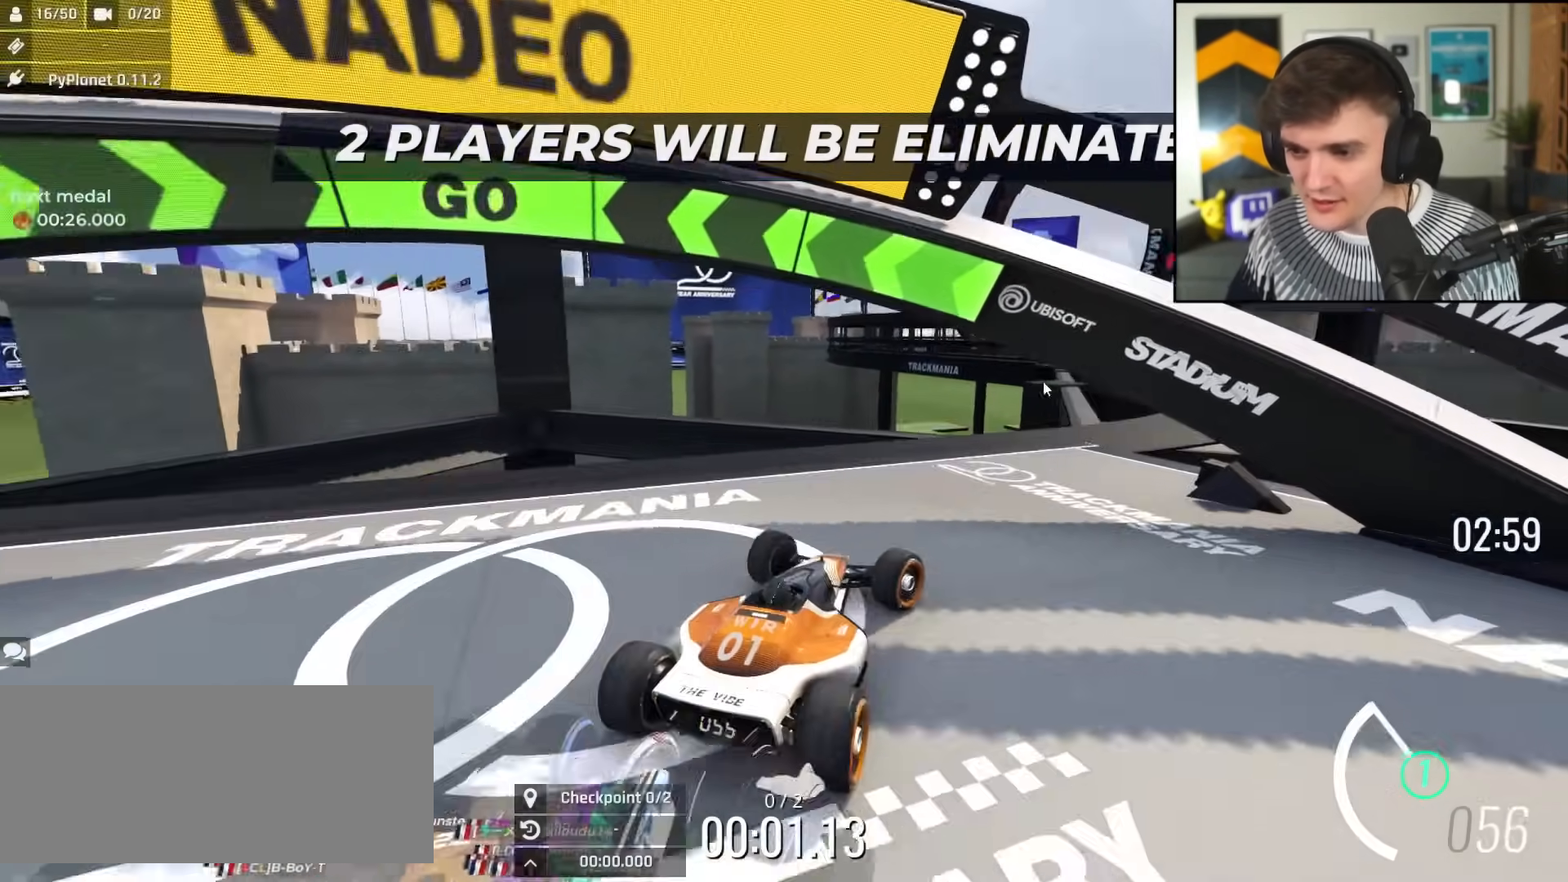
{"keys": ["right", "up"], "events": [[183, "right", "down"], [317, "right", "up"], [417, "right", "down"]]}
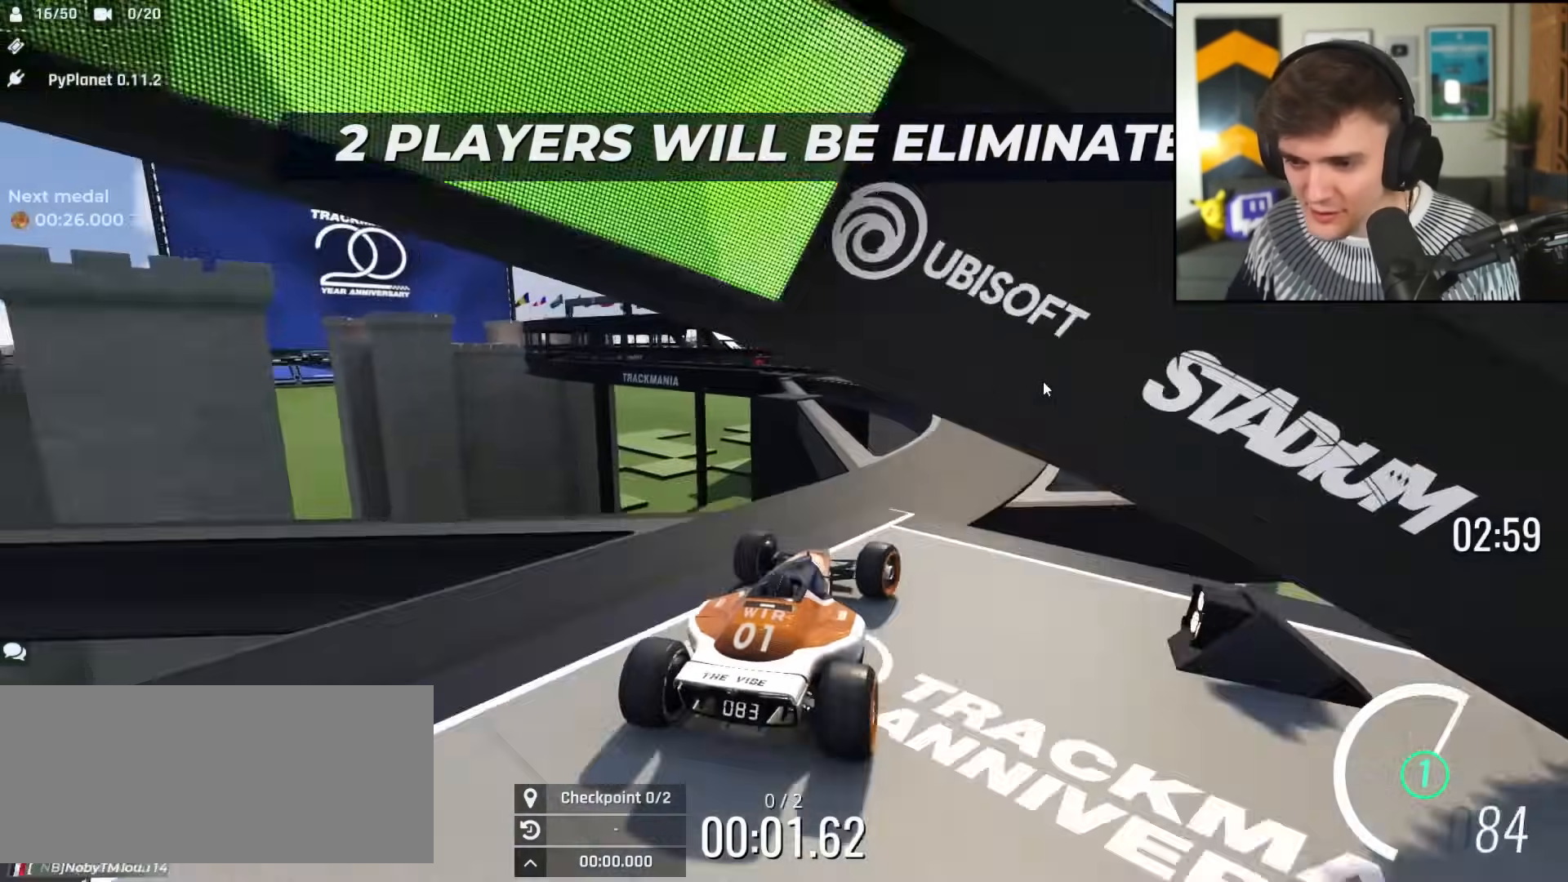
{"keys": ["left", "up"], "events": [[150, "right", "up"], [234, "left", "down"], [334, "left", "up"], [467, "left", "down"]]}